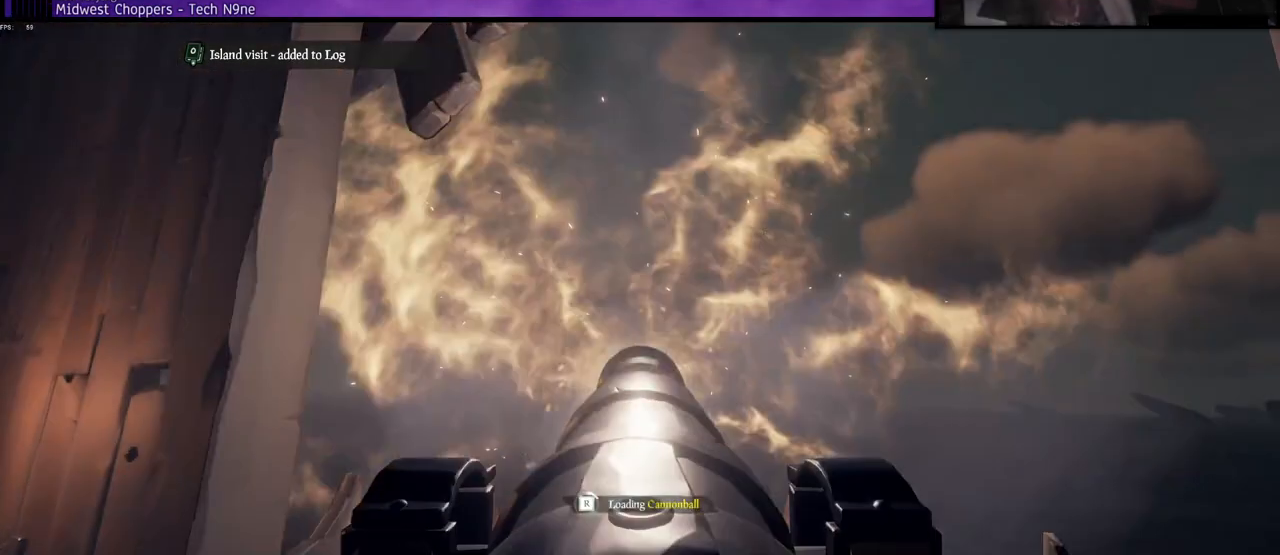
Gameplay with keyboard; each line is a JSON object with the keys held at the frame after it. "events" lists presses ("down") and releases ("up") of "a", "c", "caps_lock", "d", "e", "f", "q", "r", "s", "shift", "space", "w", "x" and "z" between this image and that frame as [ms after this image, input, new state], when the widget could be followed in between. No other keys are recorded. Mouse input is not recorded.
{"keys": ["r"], "events": [[250, "s", "down"], [367, "s", "up"]]}
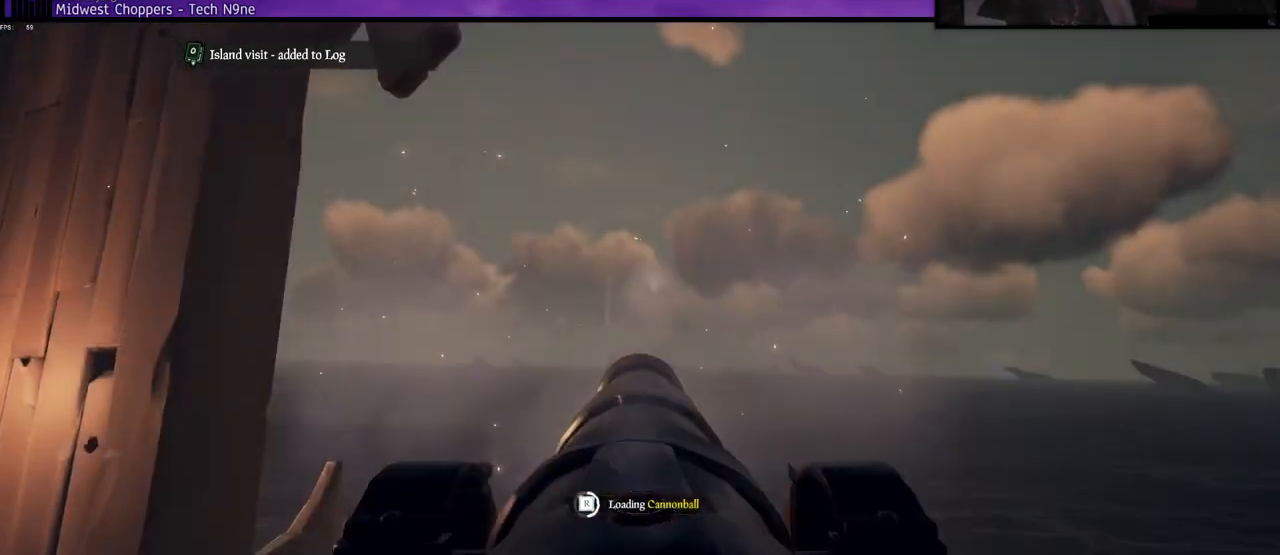
{"keys": ["r"]}
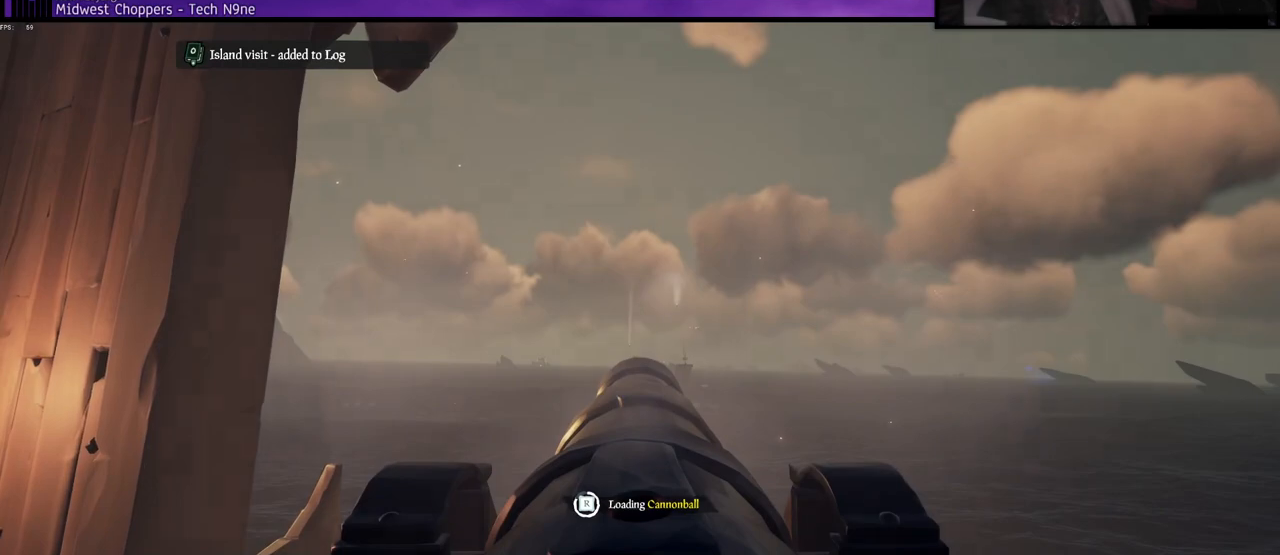
{"keys": ["r"], "events": []}
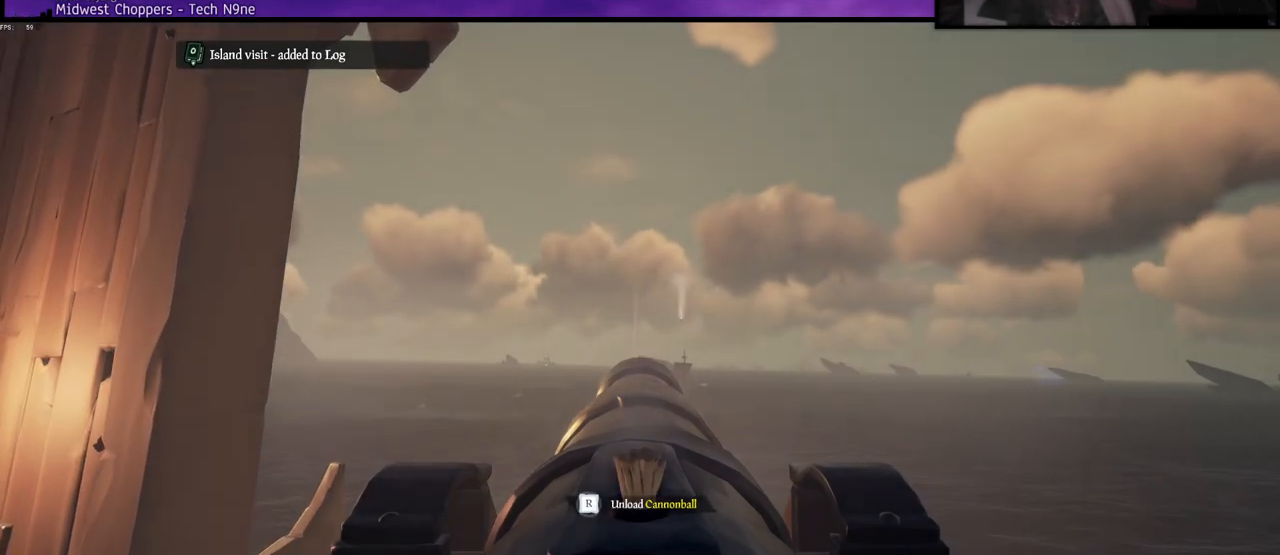
{"keys": [], "events": [[300, "r", "up"]]}
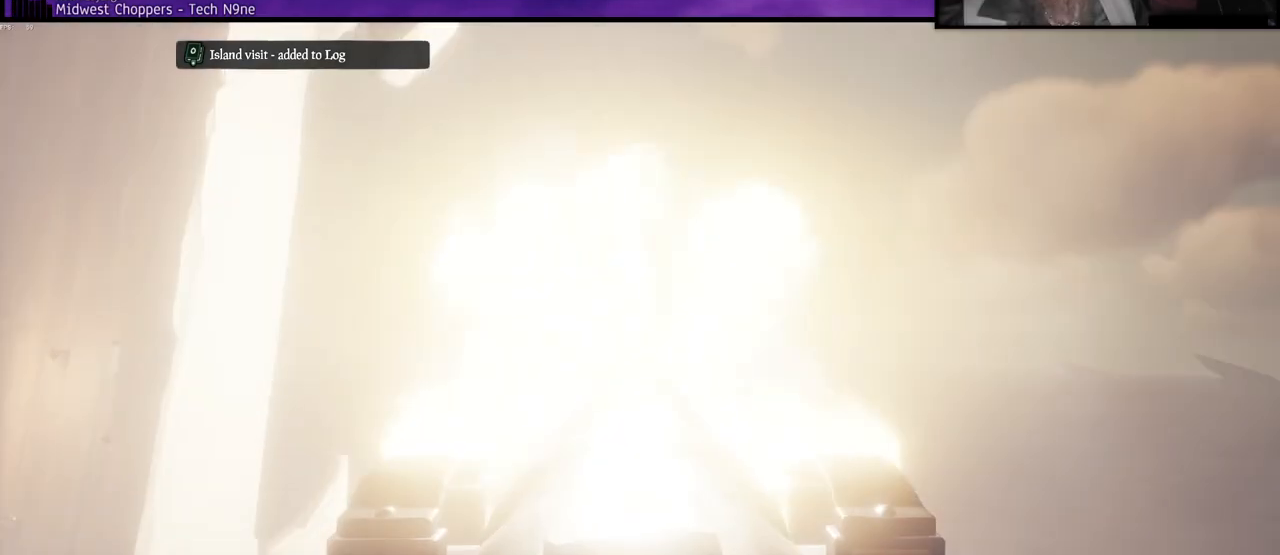
{"keys": [], "events": []}
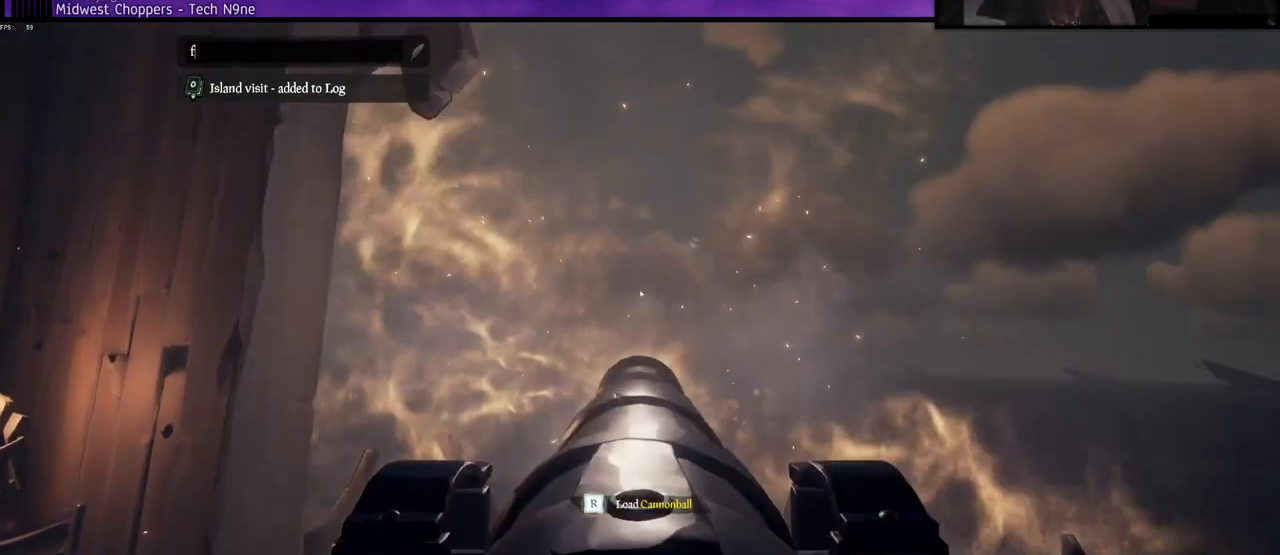
{"keys": [], "events": []}
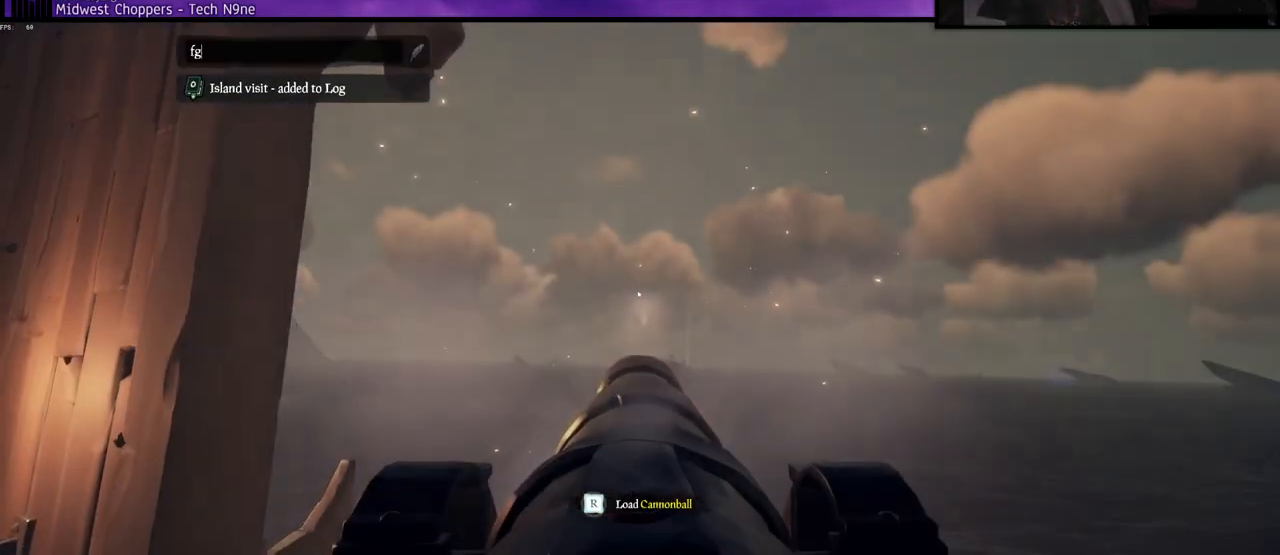
{"keys": [], "events": [[300, "f", "down"], [433, "f", "up"]]}
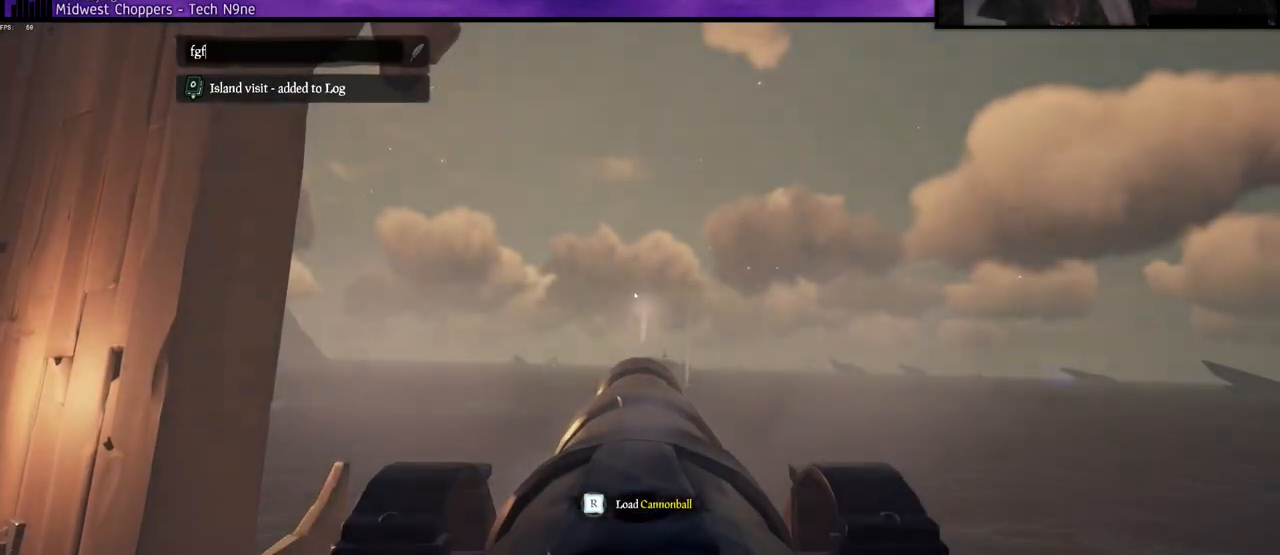
{"keys": [], "events": []}
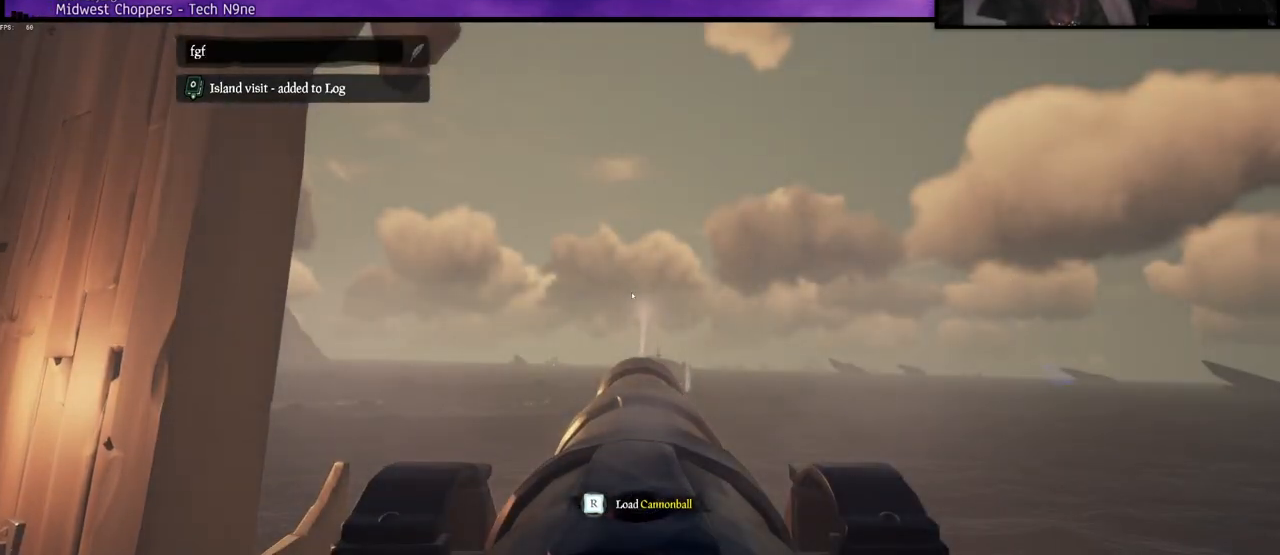
{"keys": [], "events": []}
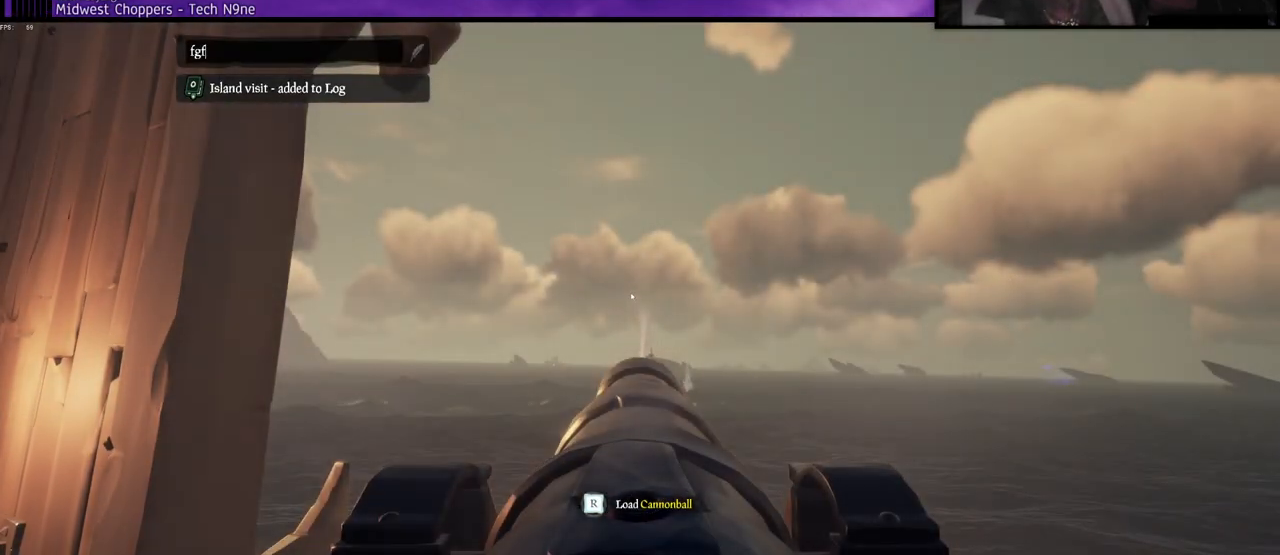
{"keys": [], "events": []}
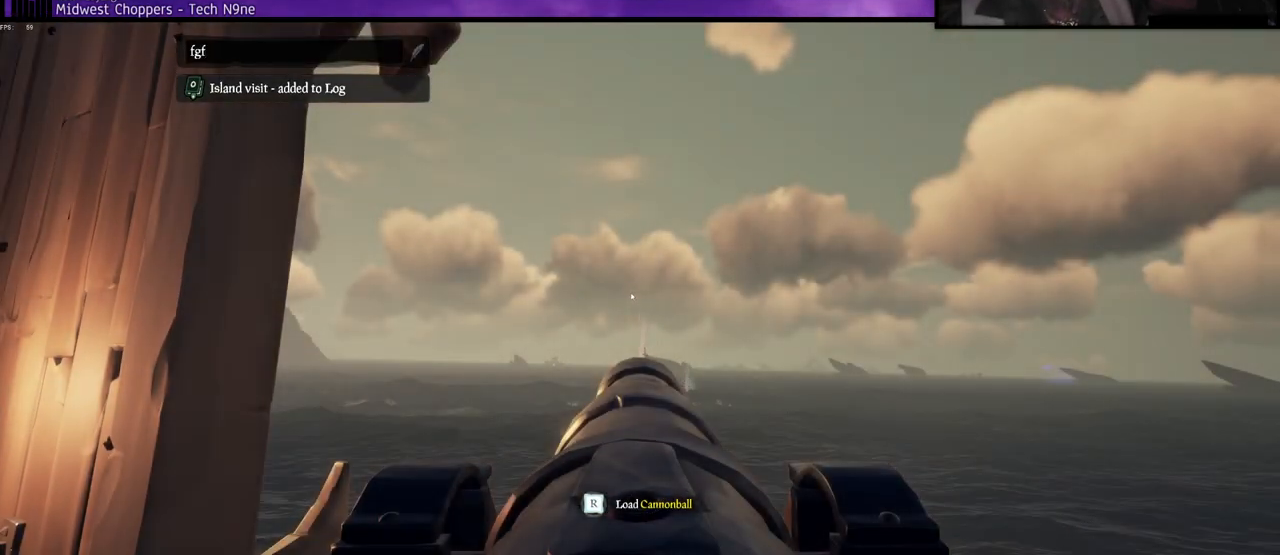
{"keys": [], "events": [[250, "x", "down"], [333, "x", "up"]]}
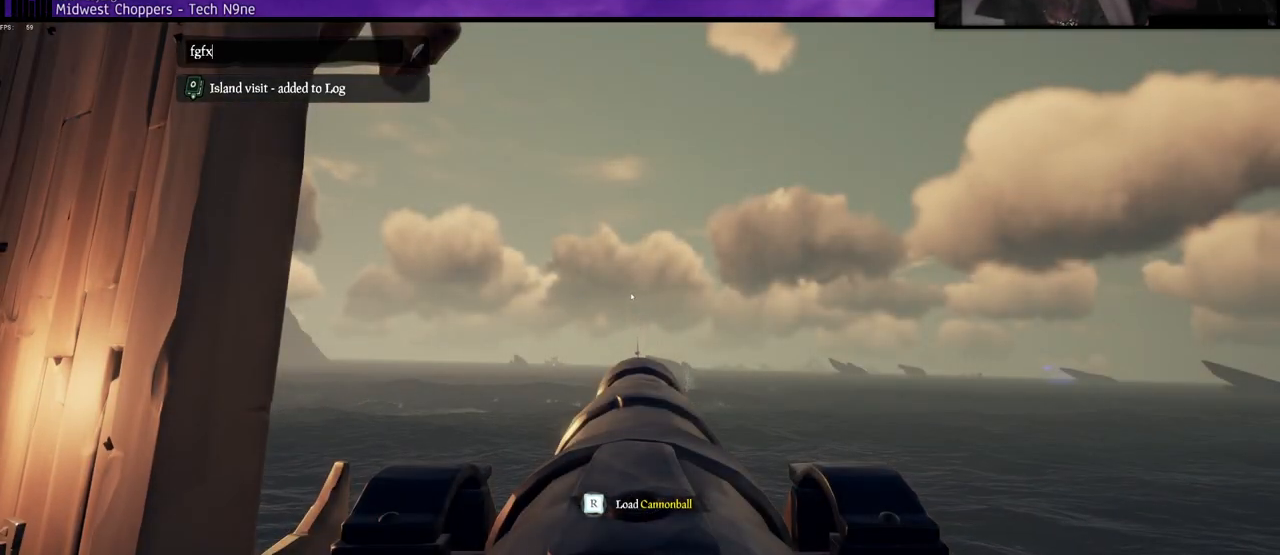
{"keys": [], "events": []}
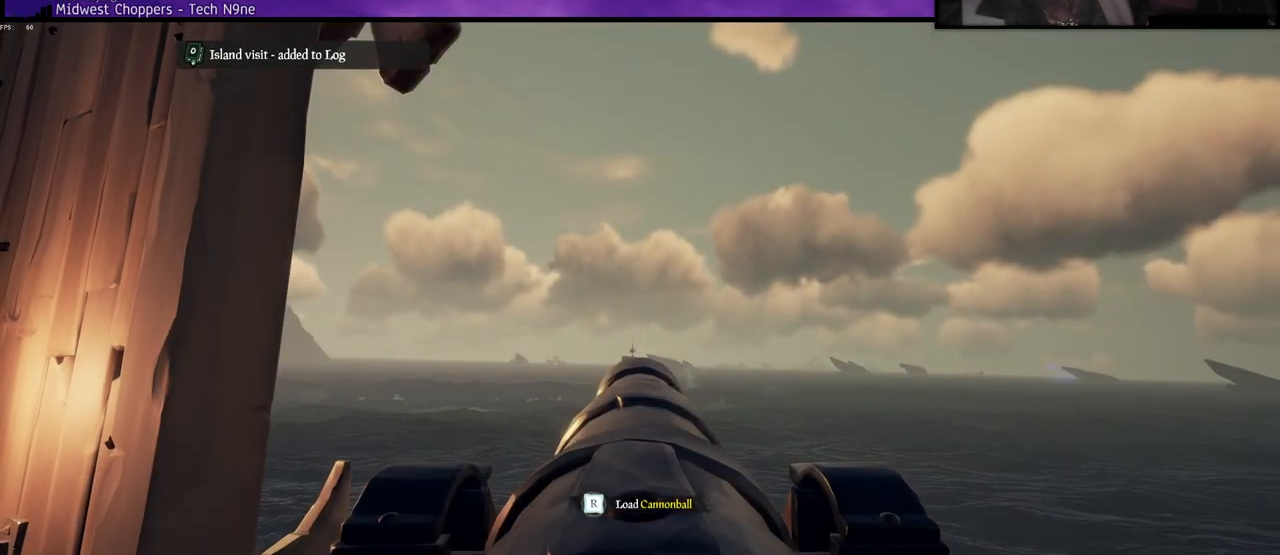
{"keys": [], "events": []}
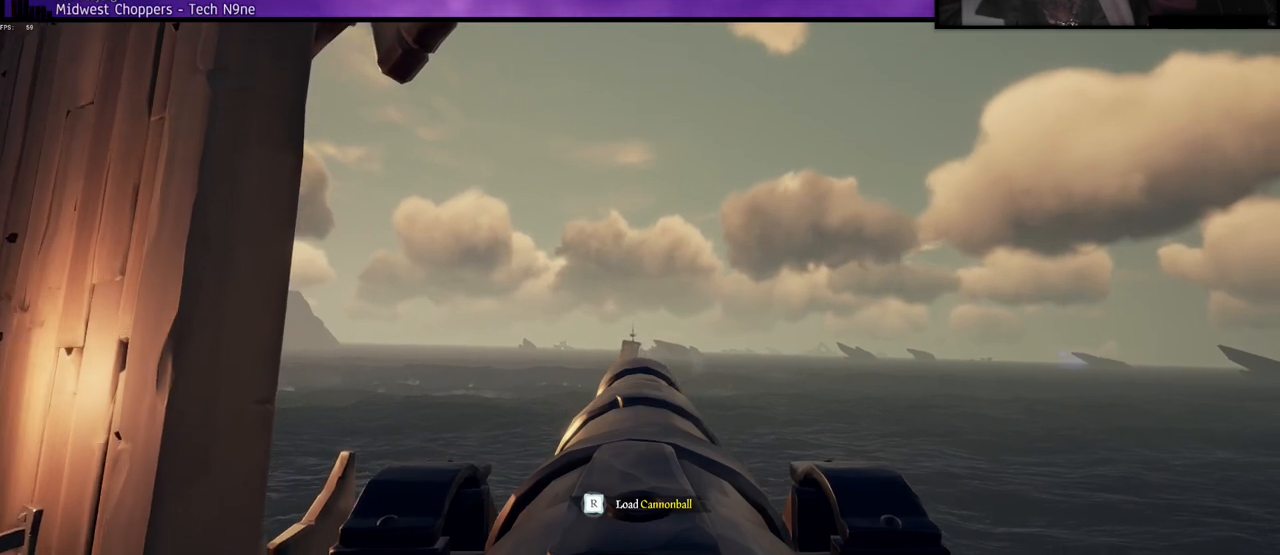
{"keys": [], "events": [[117, "c", "down"], [250, "c", "up"]]}
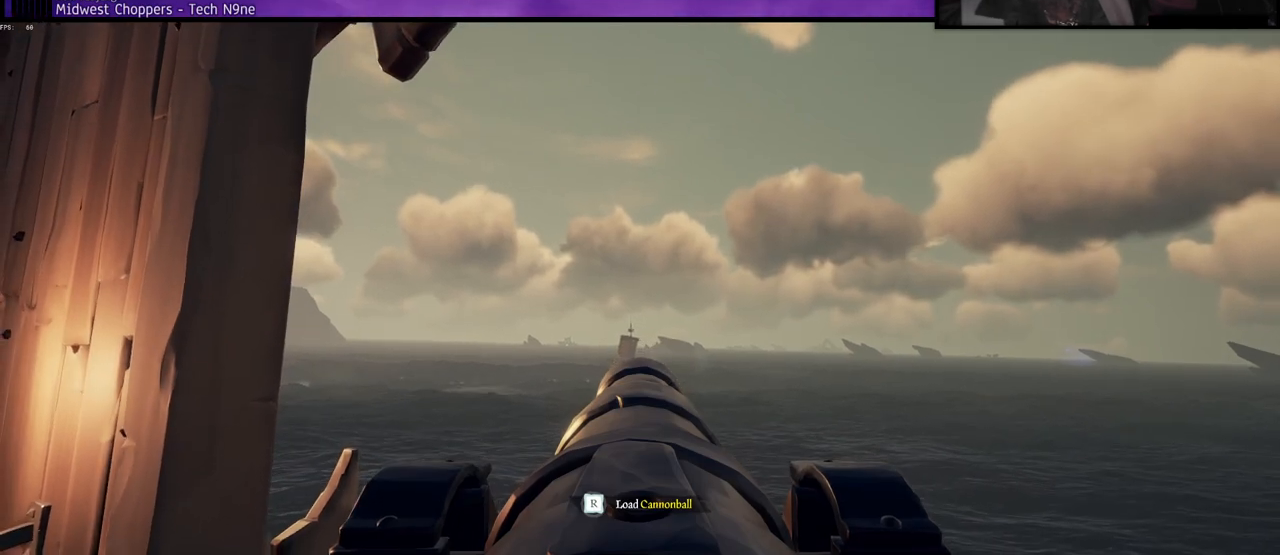
{"keys": [], "events": [[367, "f", "down"], [500, "f", "up"]]}
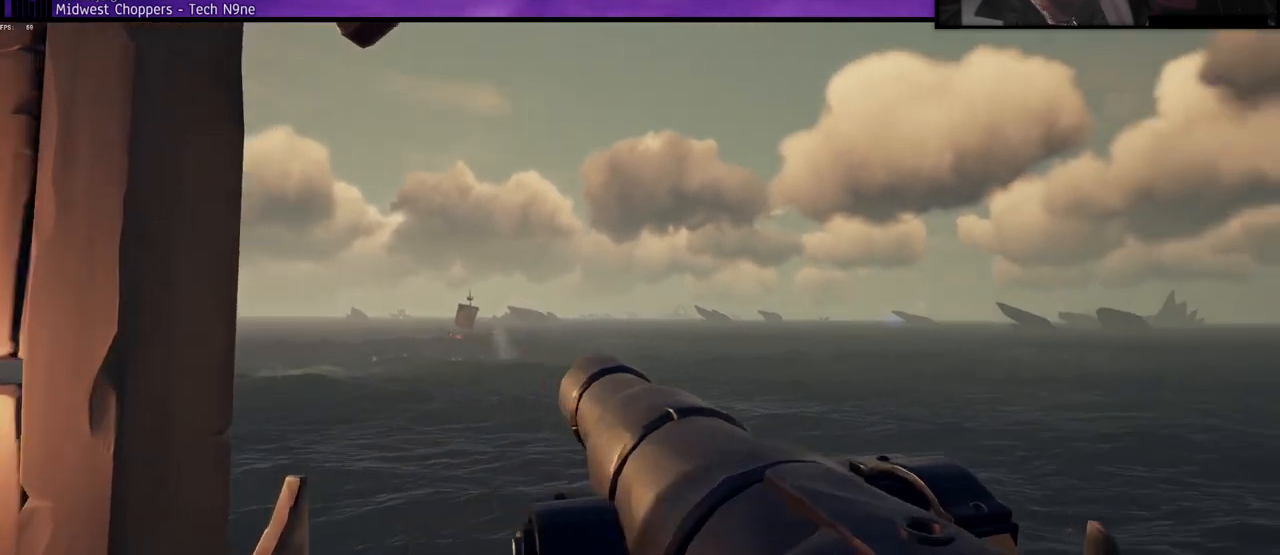
{"keys": ["s"], "events": [[317, "s", "down"], [367, "a", "down"], [467, "a", "up"]]}
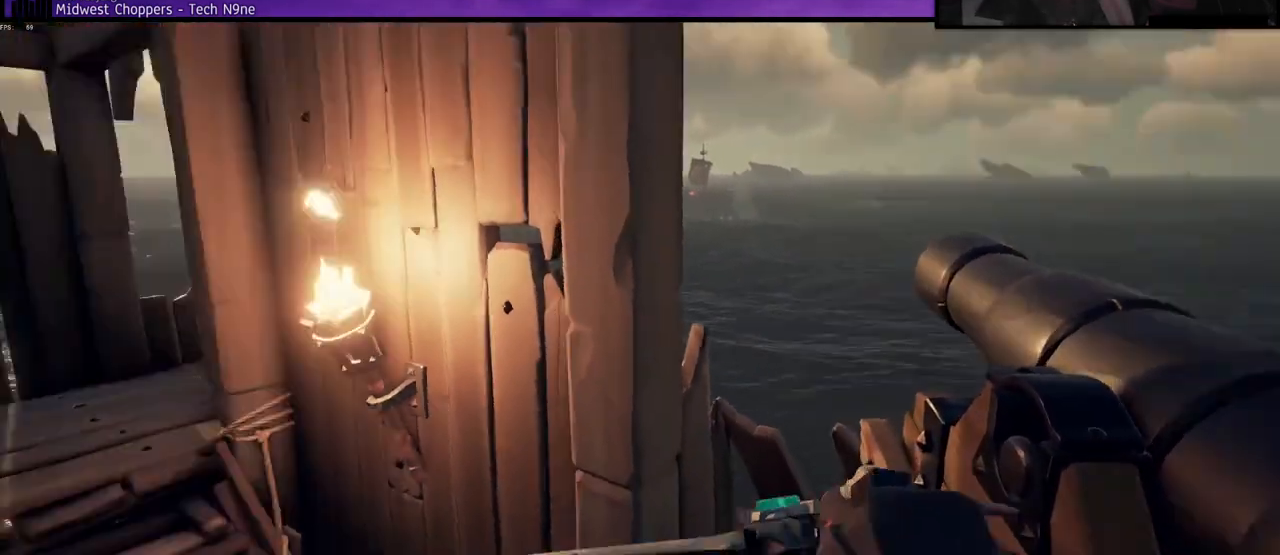
{"keys": ["a", "w"]}
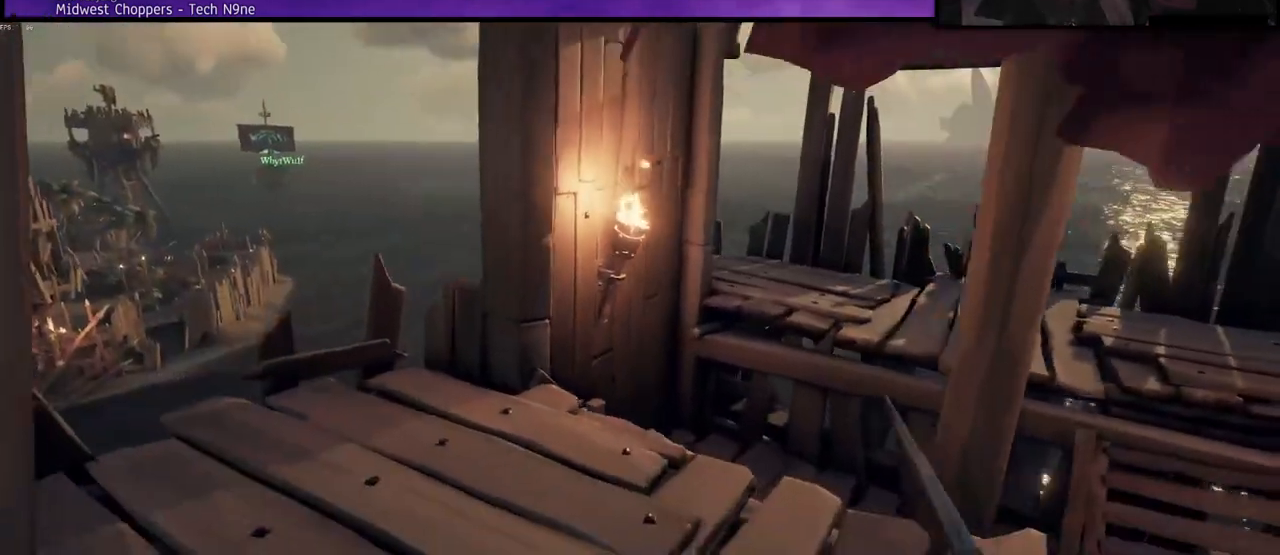
{"keys": ["w"], "events": [[17, "a", "up"]]}
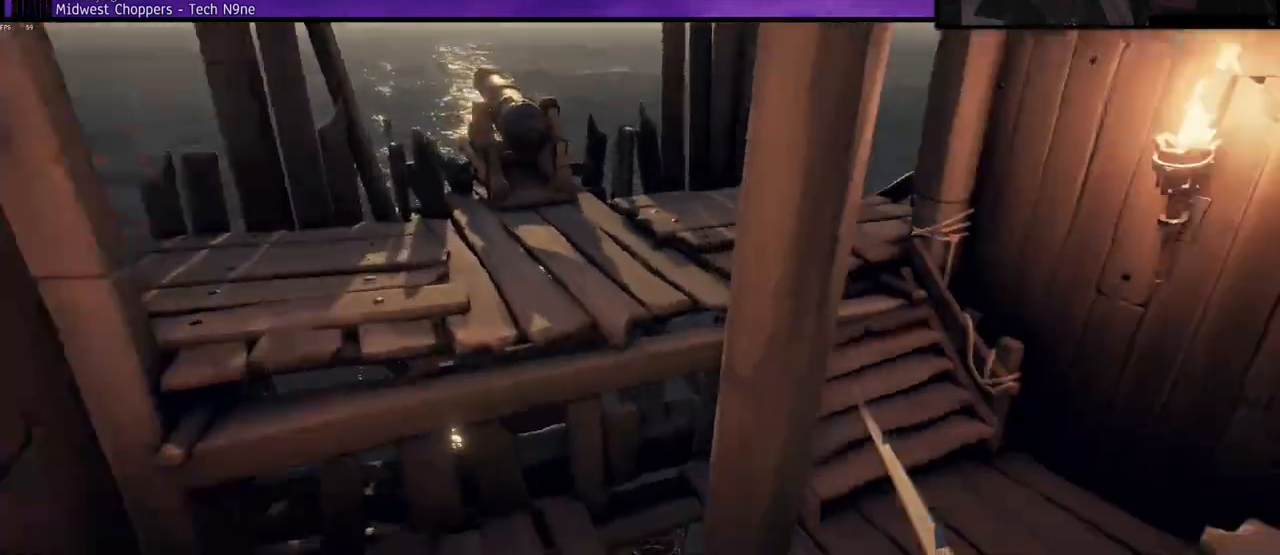
{"keys": ["w"], "events": [[67, "space", "down"], [200, "space", "up"]]}
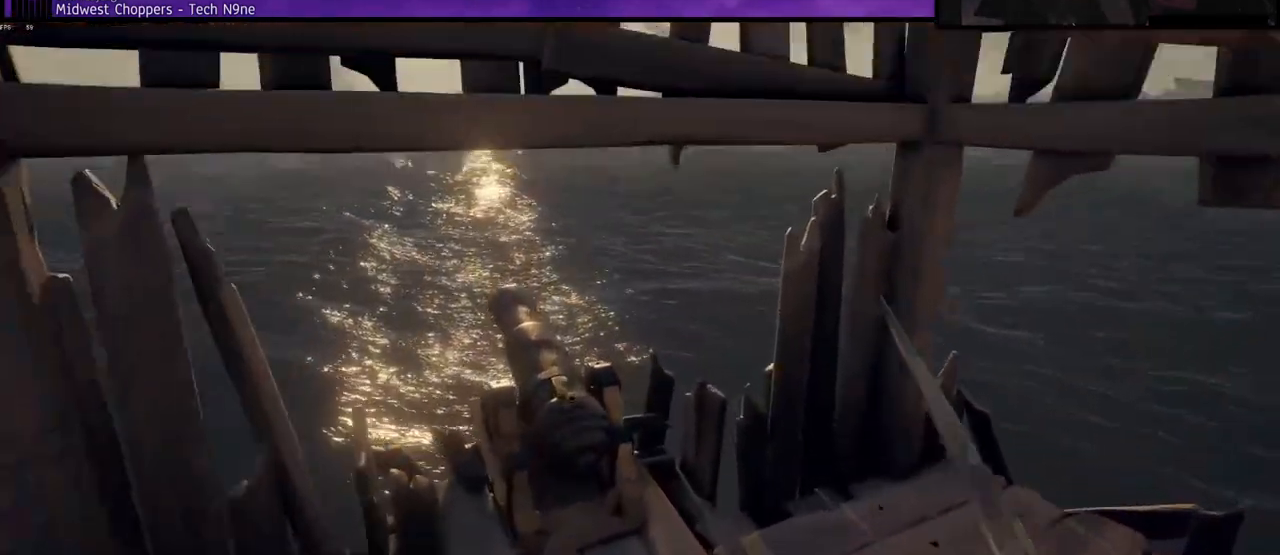
{"keys": [], "events": [[133, "w", "up"], [217, "a", "down"], [417, "a", "up"]]}
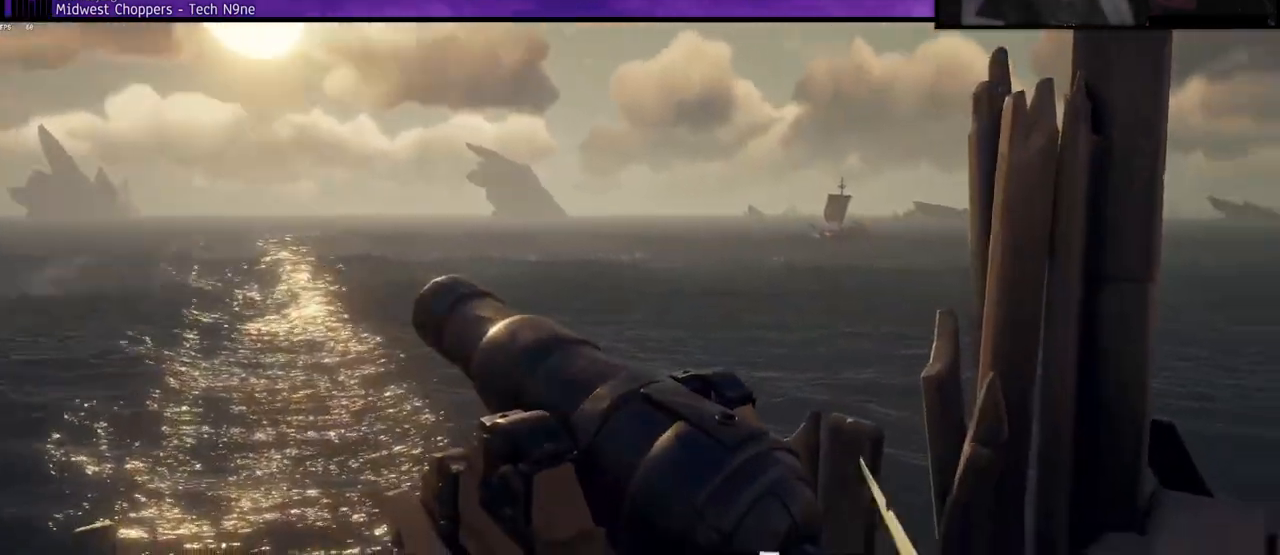
{"keys": [], "events": []}
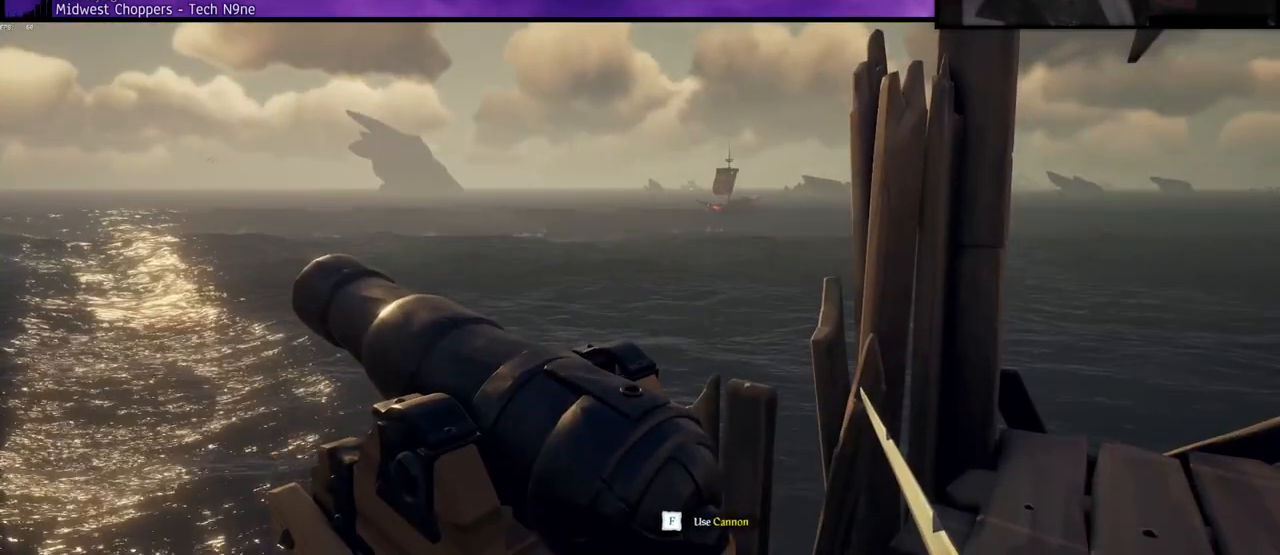
{"keys": [], "events": []}
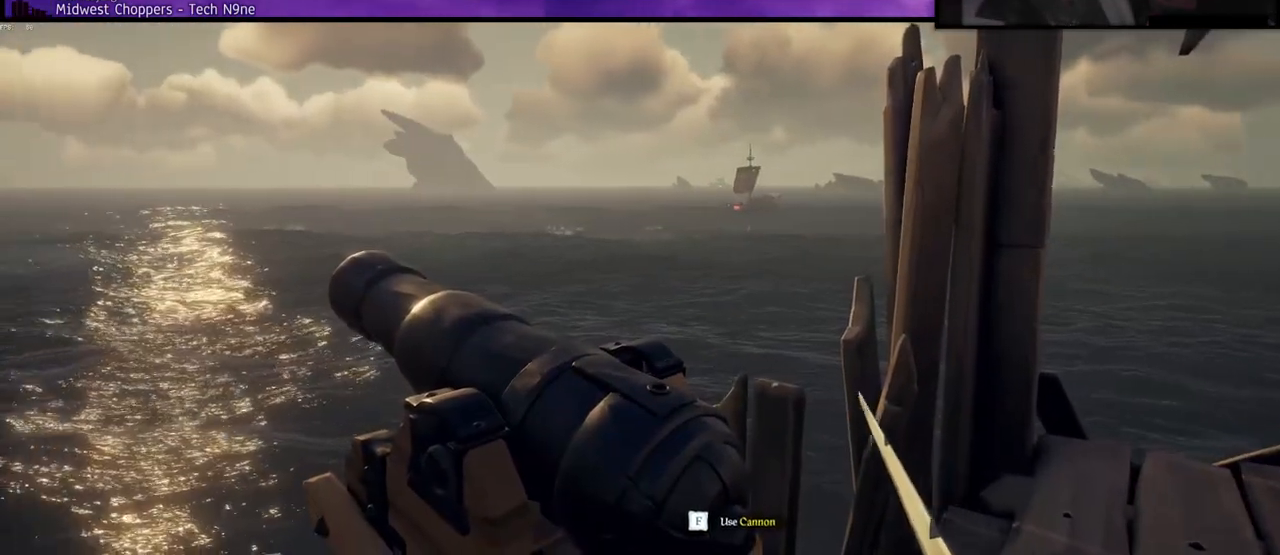
{"keys": ["d"], "events": [[150, "f", "down"], [283, "f", "up"], [433, "d", "down"]]}
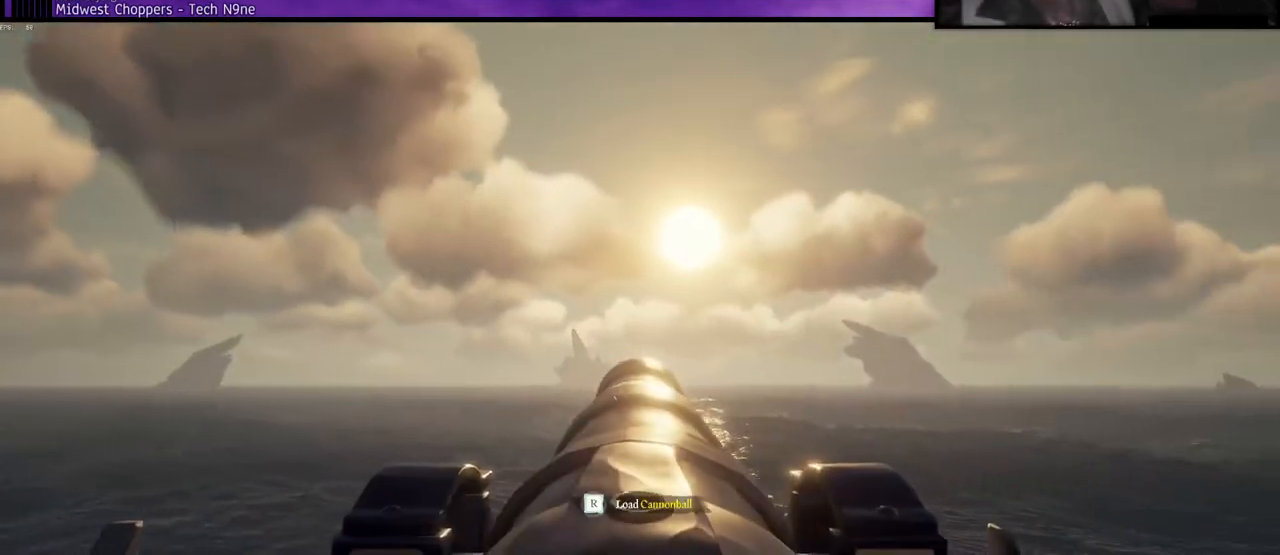
{"keys": ["d"], "events": []}
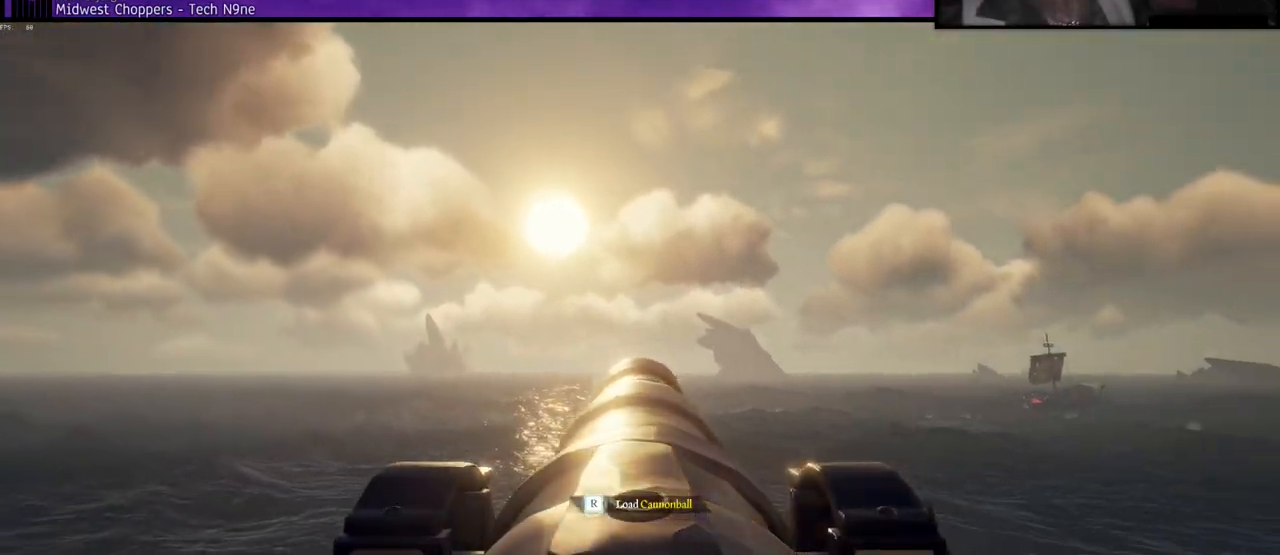
{"keys": ["a"], "events": [[83, "s", "down"], [300, "d", "up"], [300, "s", "up"], [333, "a", "down"]]}
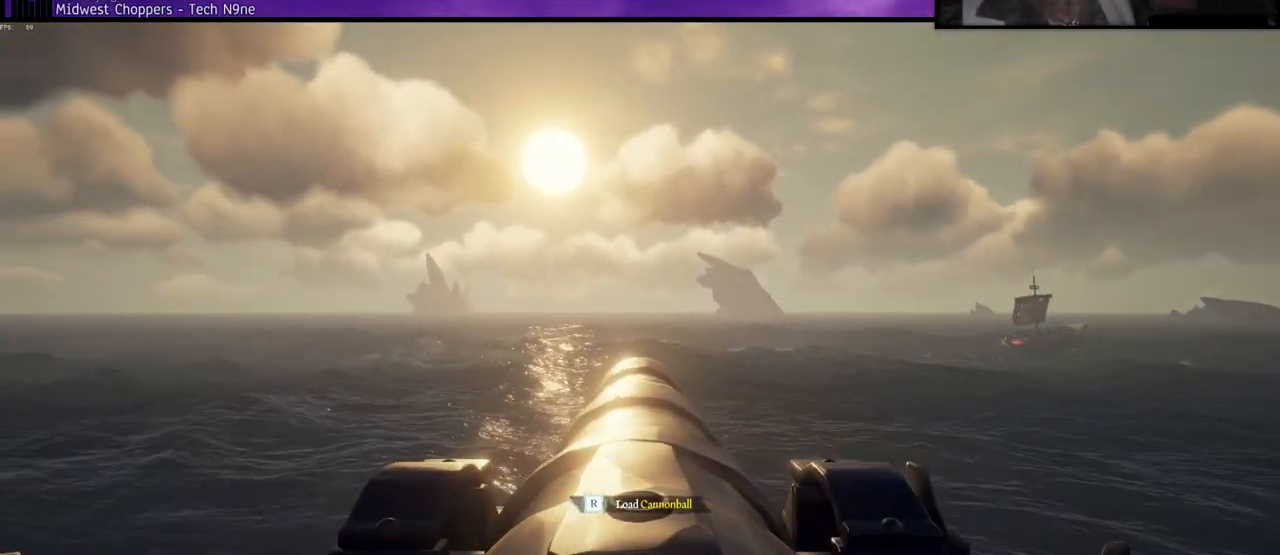
{"keys": ["f"], "events": [[17, "a", "up"], [433, "f", "down"]]}
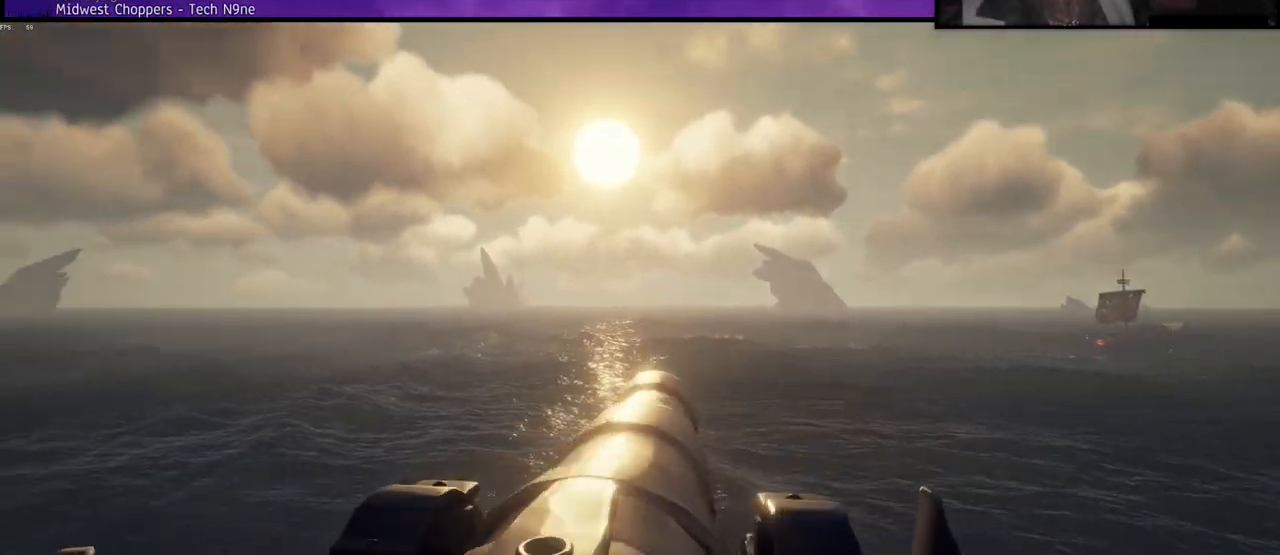
{"keys": ["a"], "events": [[33, "f", "up"], [83, "a", "down"]]}
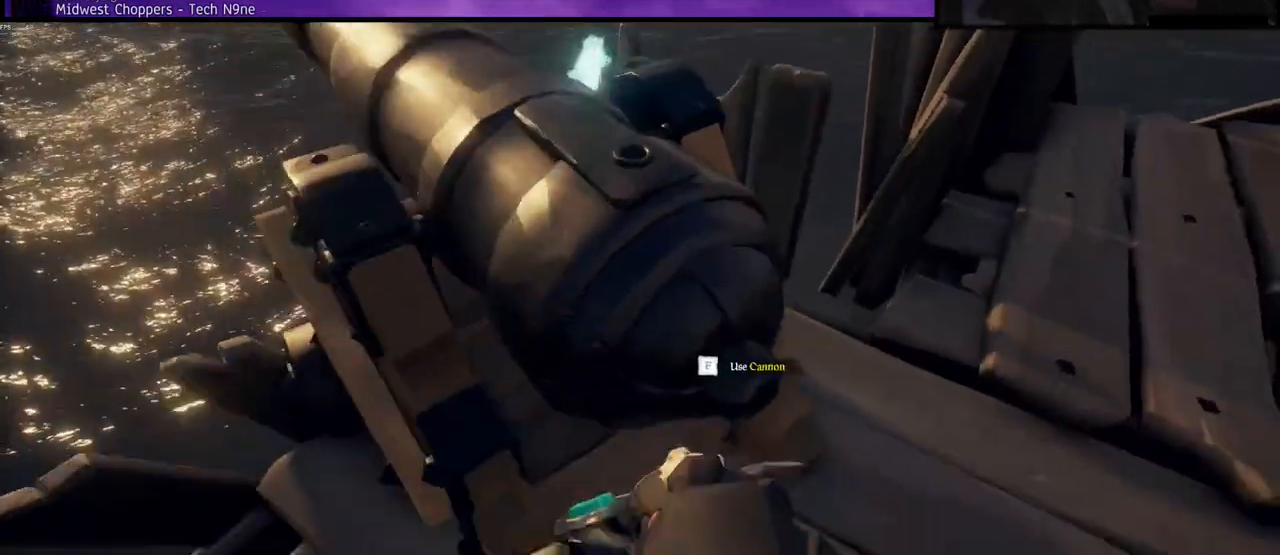
{"keys": ["w"], "events": [[50, "a", "up"], [283, "w", "down"], [300, "a", "down"], [400, "a", "up"]]}